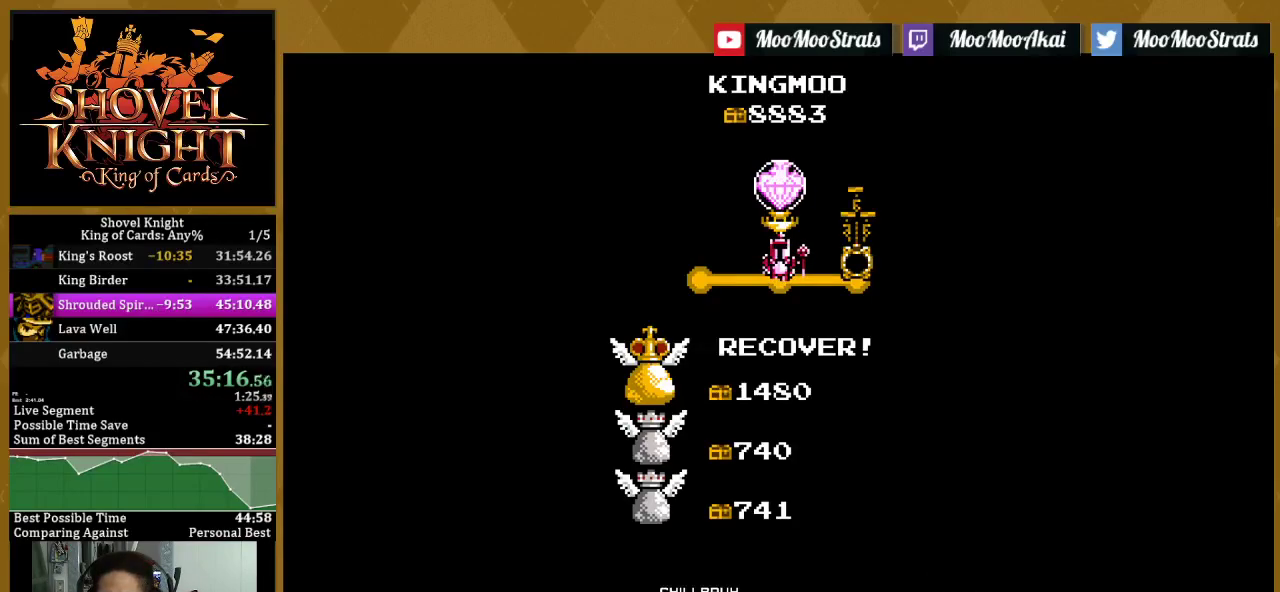
Gameplay with a controller (PlayStation layout); each line is a JSON object with the inputs held at the frame after it. "events" lists button and stick changes between this image and that frame as [ms after this image, input, new state], when the widget could be followed in between. This document gives stick clicks only as held states, not as events.
{"buttons": ["SQUARE", "DPAD_RIGHT"], "left_stick": "center", "right_stick": "center", "events": []}
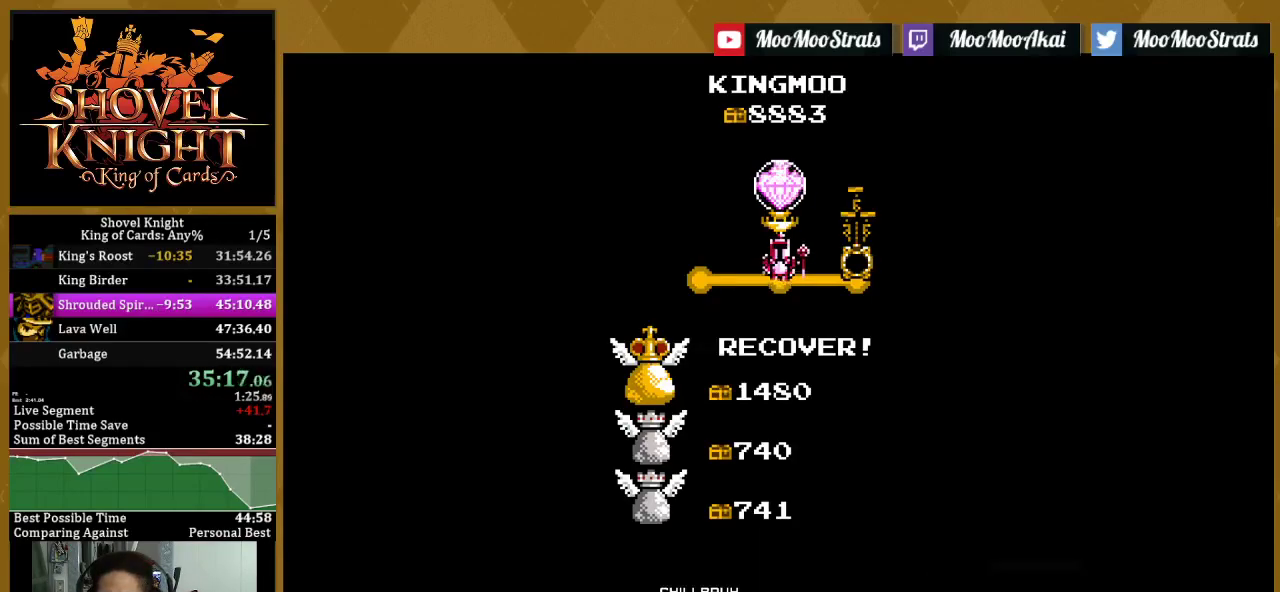
{"buttons": ["SQUARE", "DPAD_RIGHT"], "left_stick": "center", "right_stick": "center", "events": []}
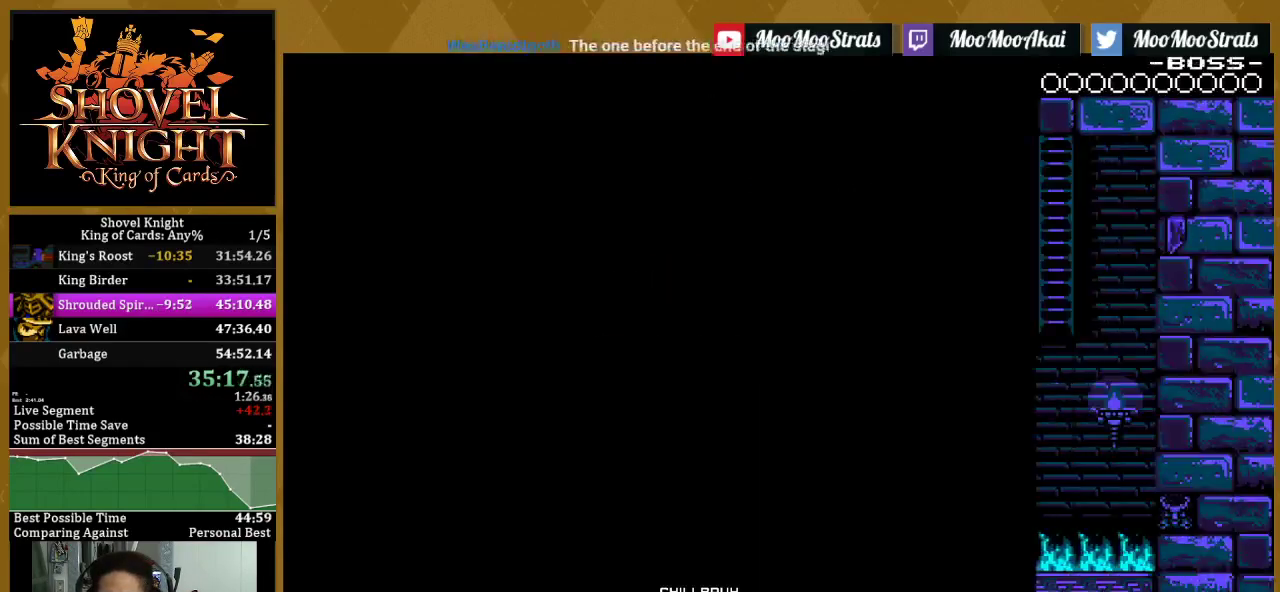
{"buttons": ["SQUARE", "DPAD_RIGHT"], "left_stick": "center", "right_stick": "center", "events": []}
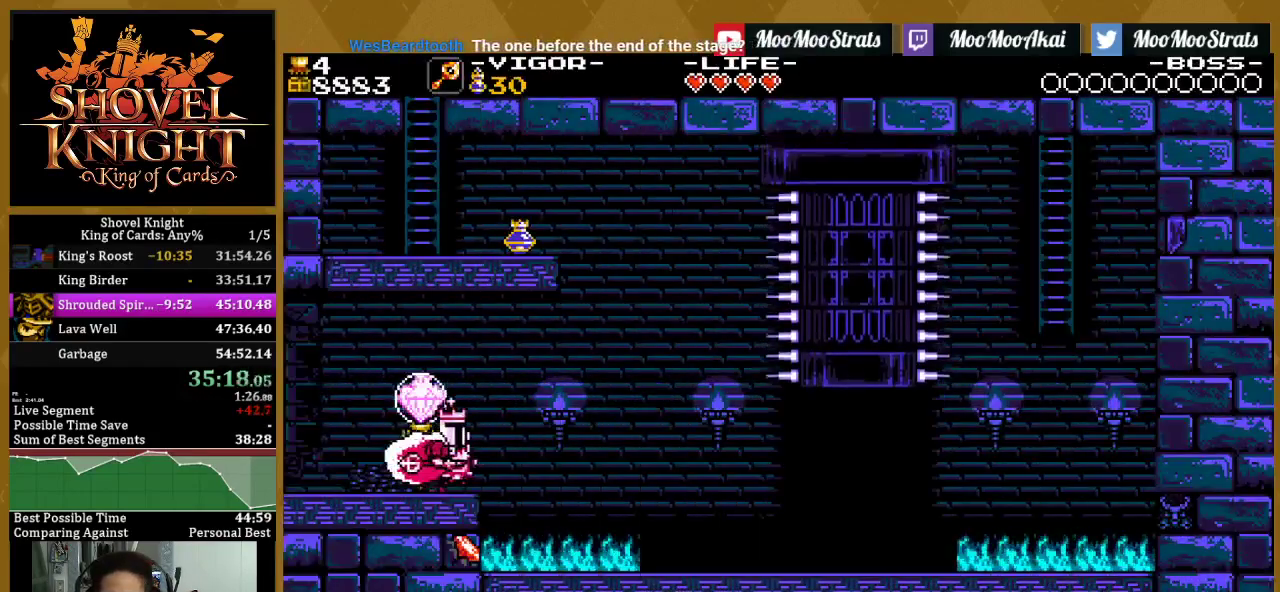
{"buttons": ["CROSS", "SQUARE", "DPAD_RIGHT"], "left_stick": "center", "right_stick": "center", "events": [[133, "CROSS", "down"]]}
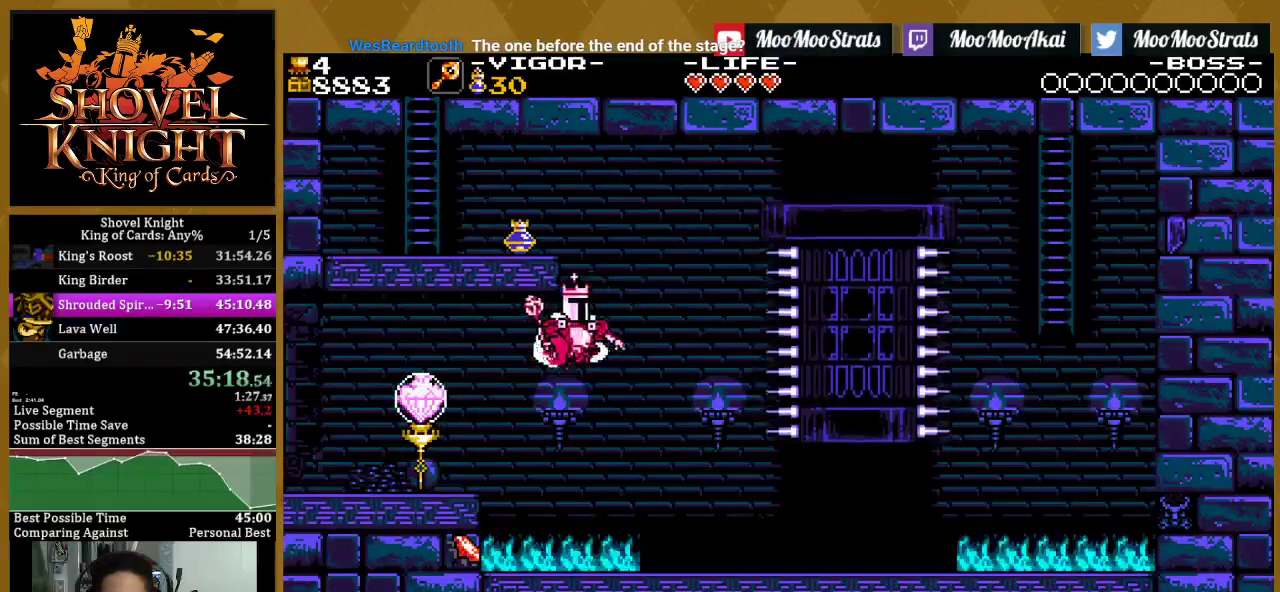
{"buttons": ["SQUARE", "DPAD_LEFT"], "left_stick": "center", "right_stick": "center", "events": [[33, "DPAD_UP", "down"], [50, "DPAD_RIGHT", "up"], [200, "CROSS", "up"], [200, "SQUARE", "up"], [250, "SQUARE", "down"], [433, "DPAD_LEFT", "down"], [450, "DPAD_UP", "up"]]}
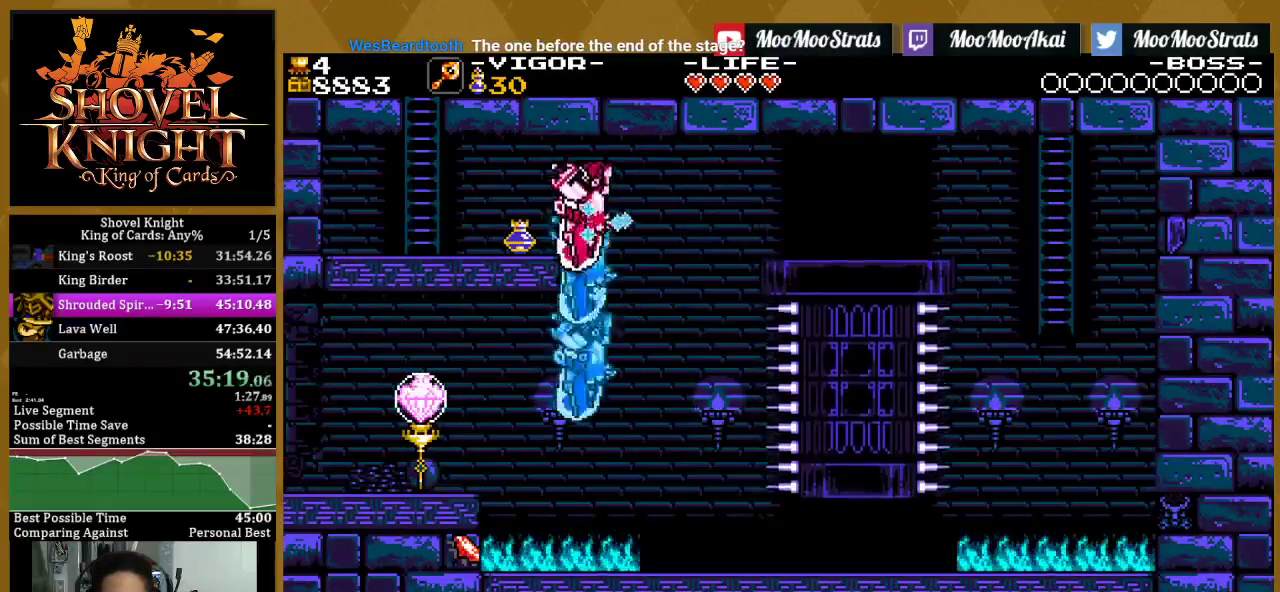
{"buttons": ["CROSS", "SQUARE", "DPAD_UP", "DPAD_LEFT"], "left_stick": "center", "right_stick": "center", "events": [[483, "CROSS", "down"], [483, "DPAD_UP", "down"]]}
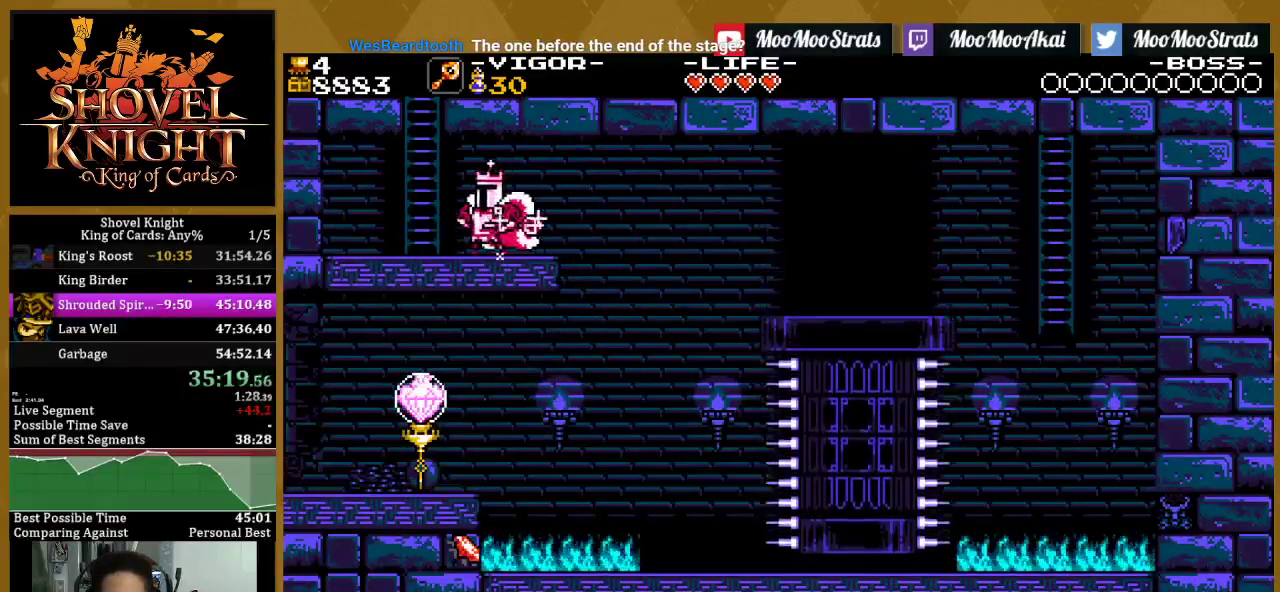
{"buttons": ["SQUARE", "DPAD_UP"], "left_stick": "center", "right_stick": "center", "events": [[283, "CROSS", "up"], [400, "DPAD_LEFT", "up"]]}